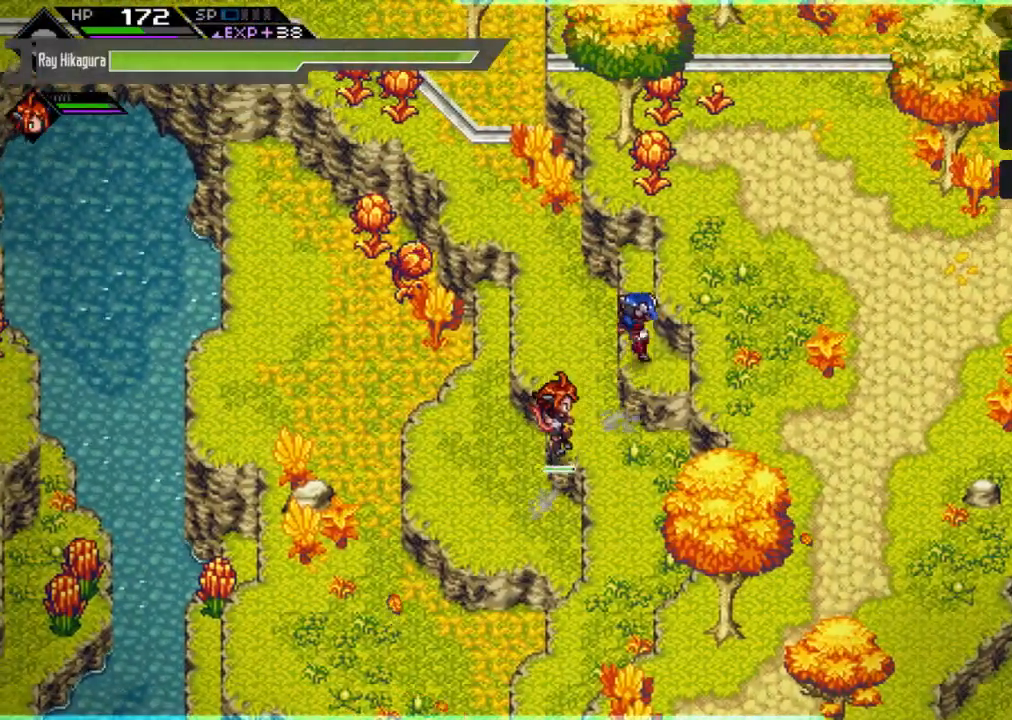
Gameplay with a controller (Xbox layout); each line is a JSON object with the inputs held at the frame after it. "events" lists button and stick changes between this image and that frame as [ms after this image, input, new state], when the widget could be followed in between.
{"buttons": [], "left_stick": "up-right", "right_stick": "center", "events": []}
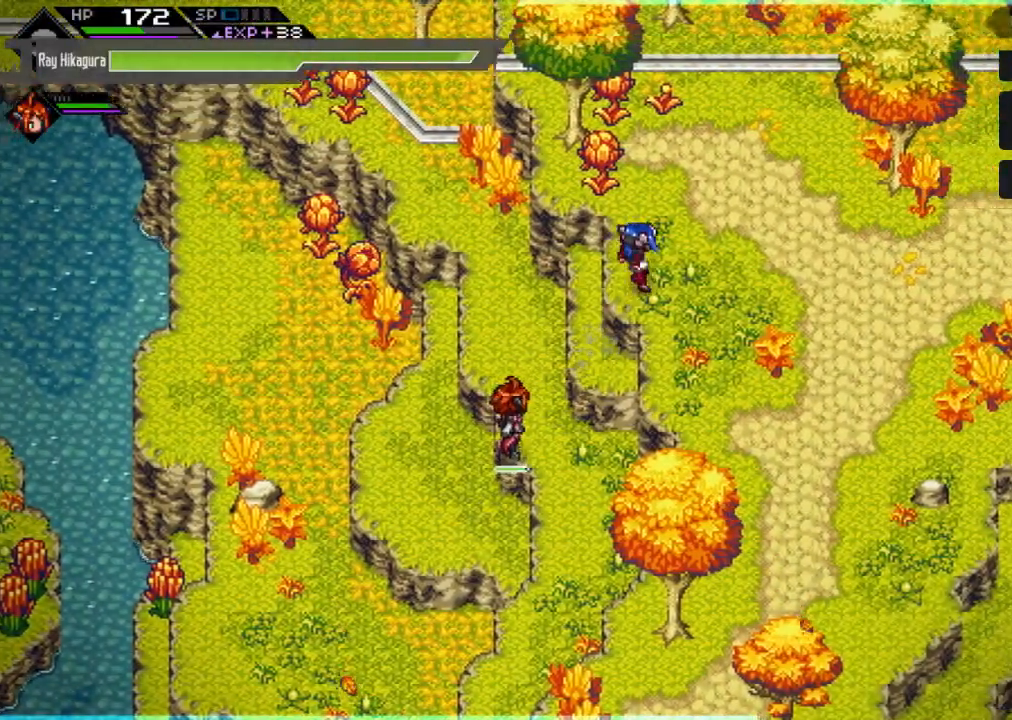
{"buttons": [], "left_stick": "center", "right_stick": "center", "events": [[100, "left_stick", "up"], [200, "left_stick", "up-left"], [267, "X", "down"], [467, "X", "up"], [500, "left_stick", "center"]]}
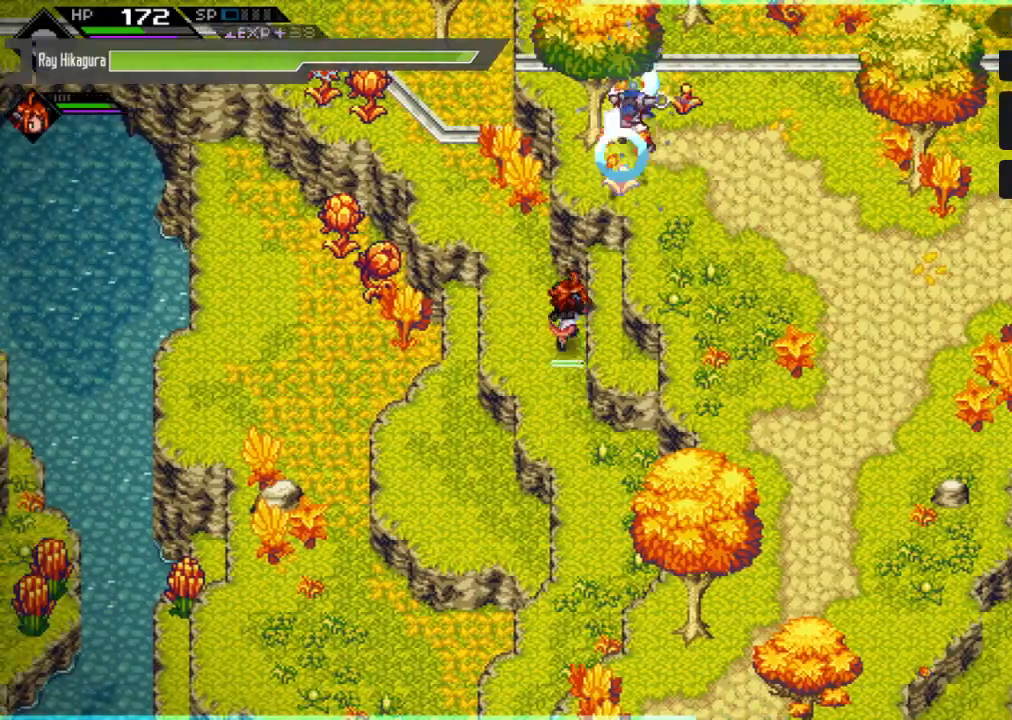
{"buttons": [], "left_stick": "up-left", "right_stick": "center", "events": [[33, "left_stick", "down"], [267, "left_stick", "down-left"], [400, "left_stick", "up-left"]]}
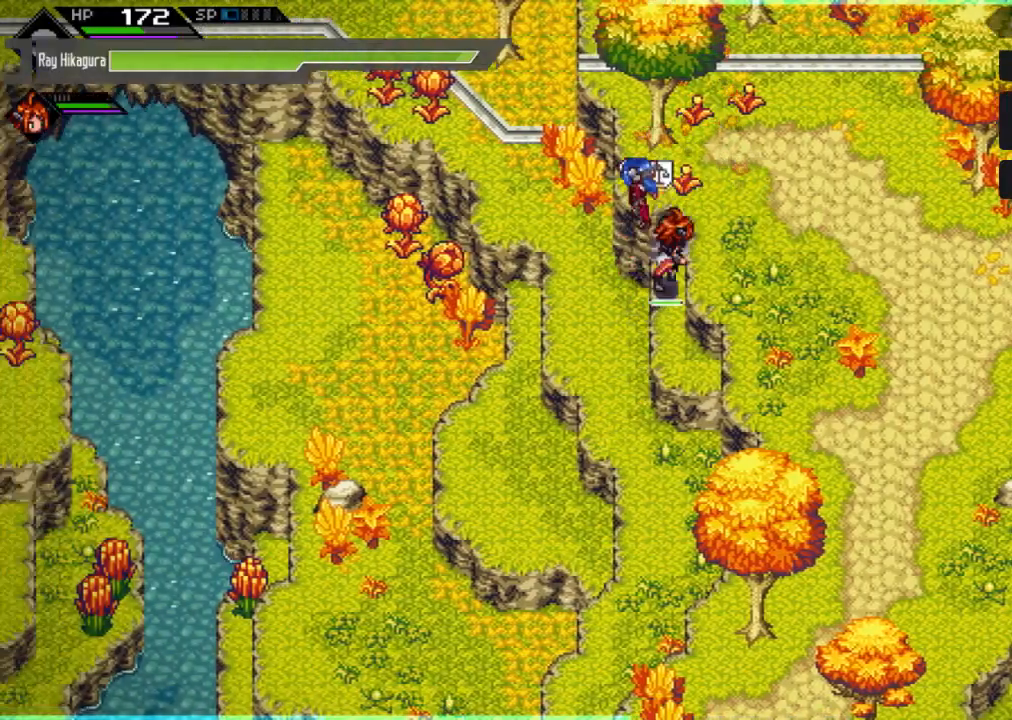
{"buttons": [], "left_stick": "up-left", "right_stick": "center", "events": []}
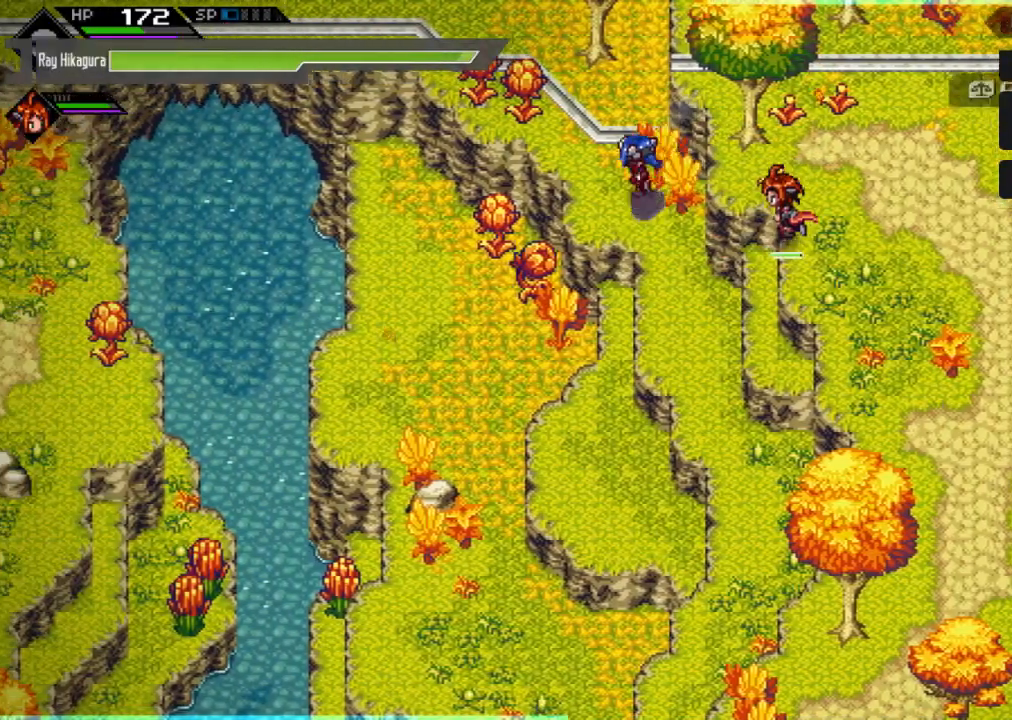
{"buttons": [], "left_stick": "up-left", "right_stick": "center", "events": [[267, "X", "down"], [500, "X", "up"]]}
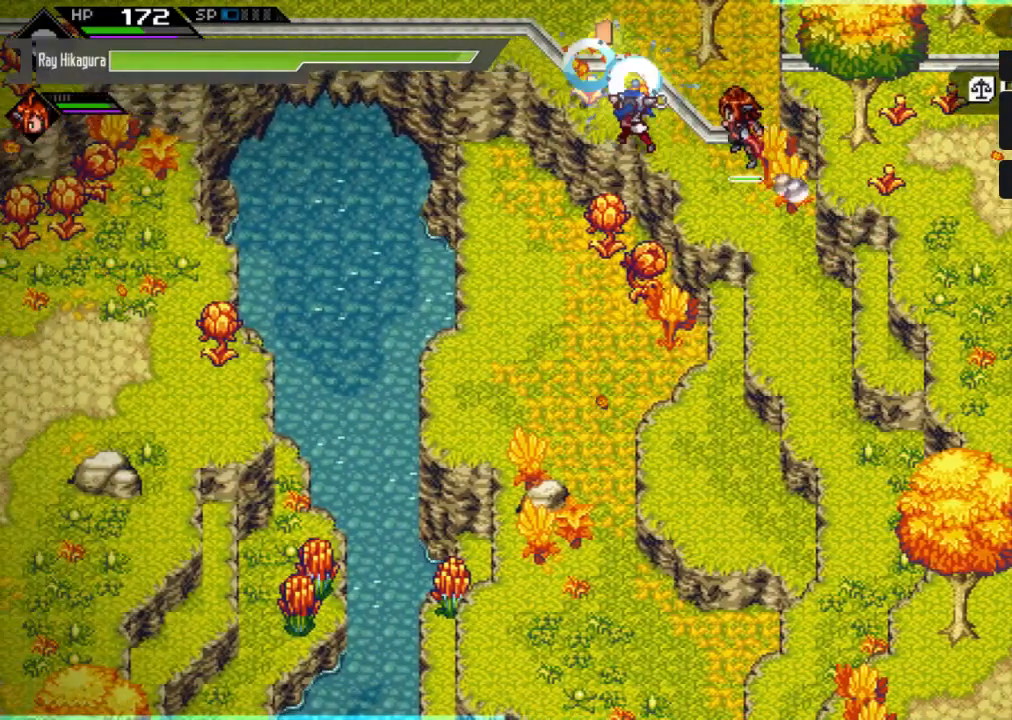
{"buttons": [], "left_stick": "down", "right_stick": "center", "events": [[67, "left_stick", "up-right"], [167, "left_stick", "down-right"], [400, "left_stick", "down"]]}
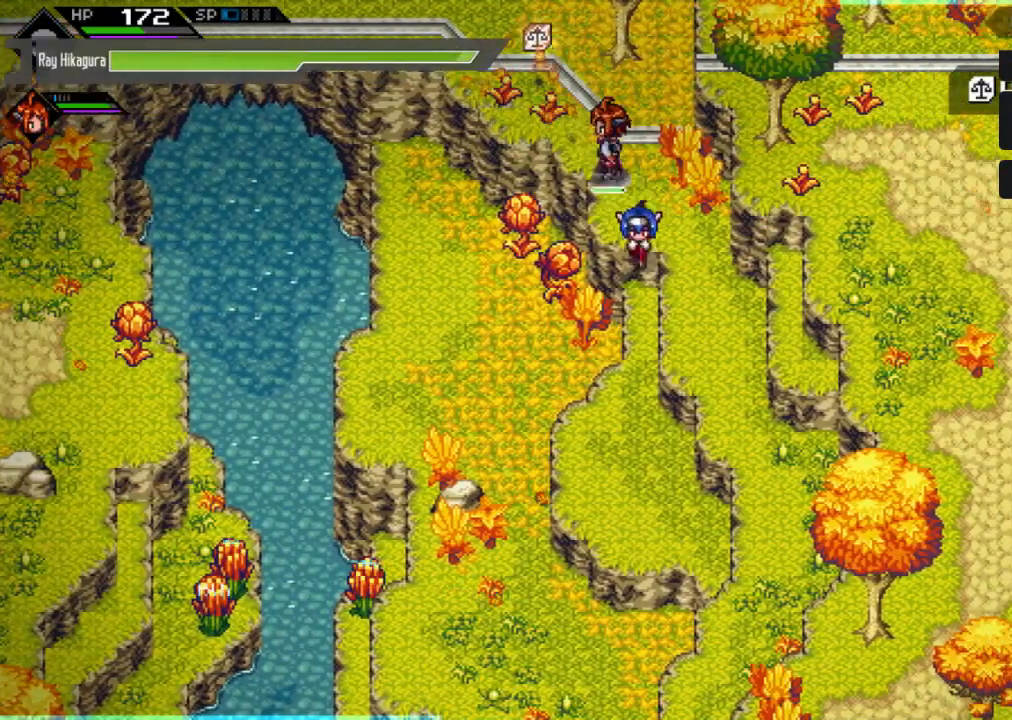
{"buttons": [], "left_stick": "left", "right_stick": "center", "events": [[333, "left_stick", "down-left"], [433, "left_stick", "left"]]}
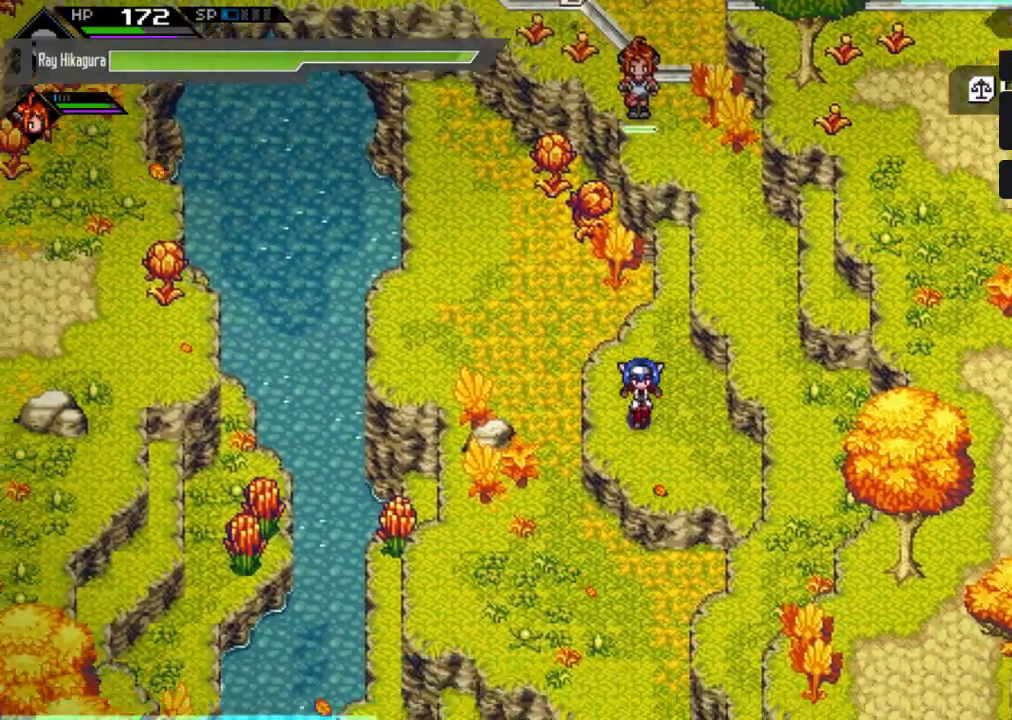
{"buttons": [], "left_stick": "up", "right_stick": "center", "events": [[33, "left_stick", "up-left"], [333, "left_stick", "up"]]}
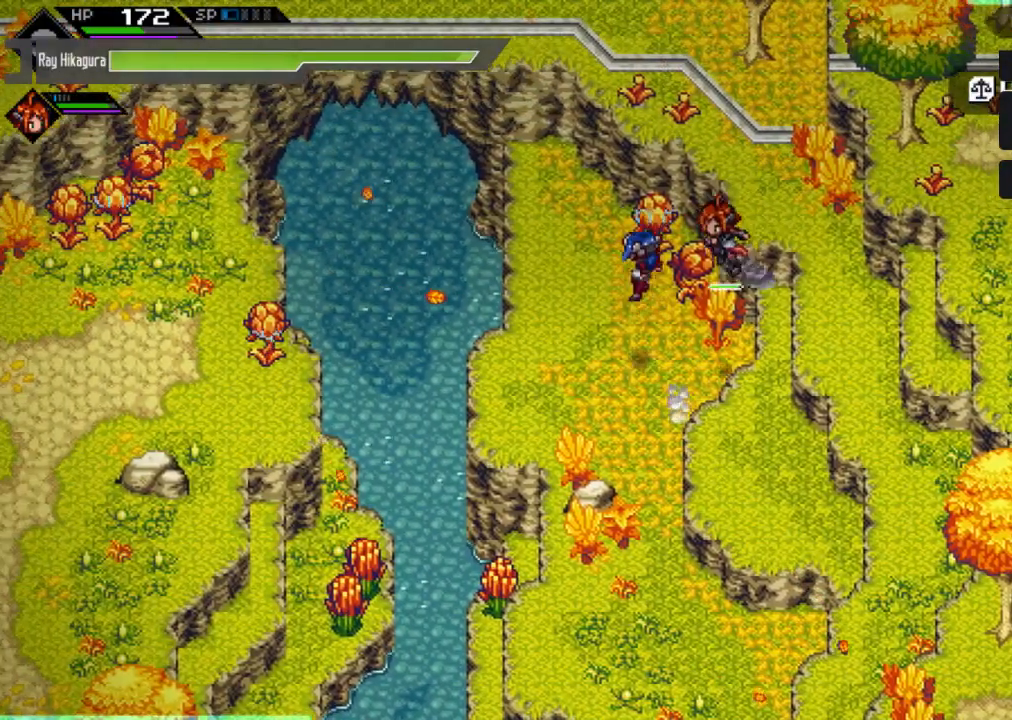
{"buttons": [], "left_stick": "up", "right_stick": "center", "events": [[167, "left_stick", "up-right"], [233, "X", "down"], [367, "left_stick", "up"], [433, "X", "up"]]}
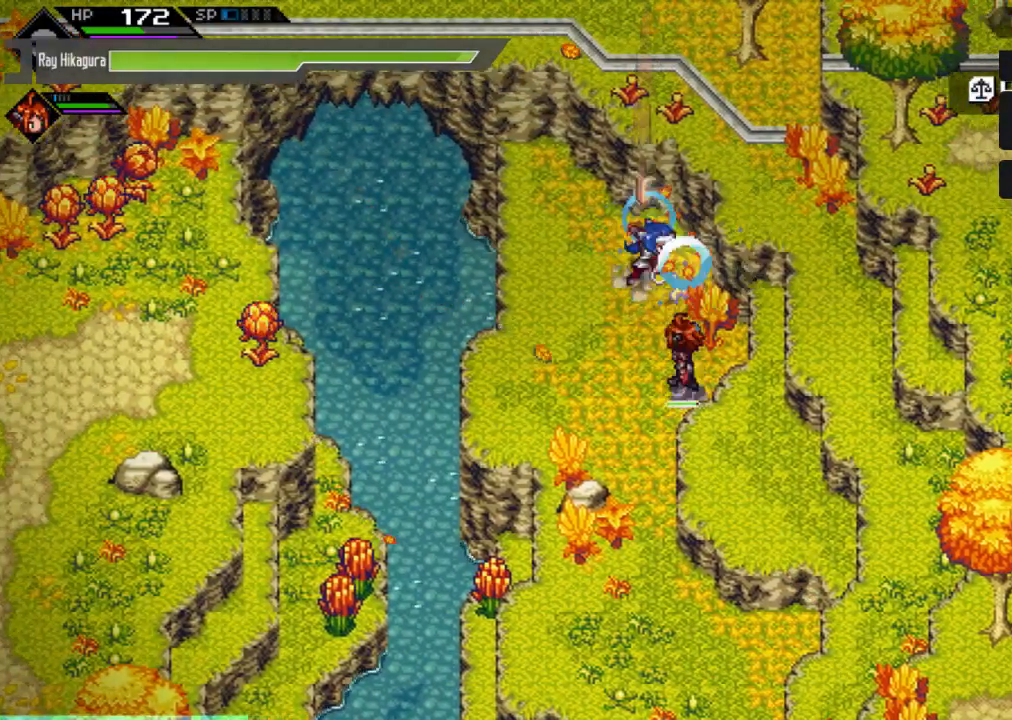
{"buttons": [], "left_stick": "down", "right_stick": "center", "events": [[67, "left_stick", "center"], [133, "left_stick", "down"]]}
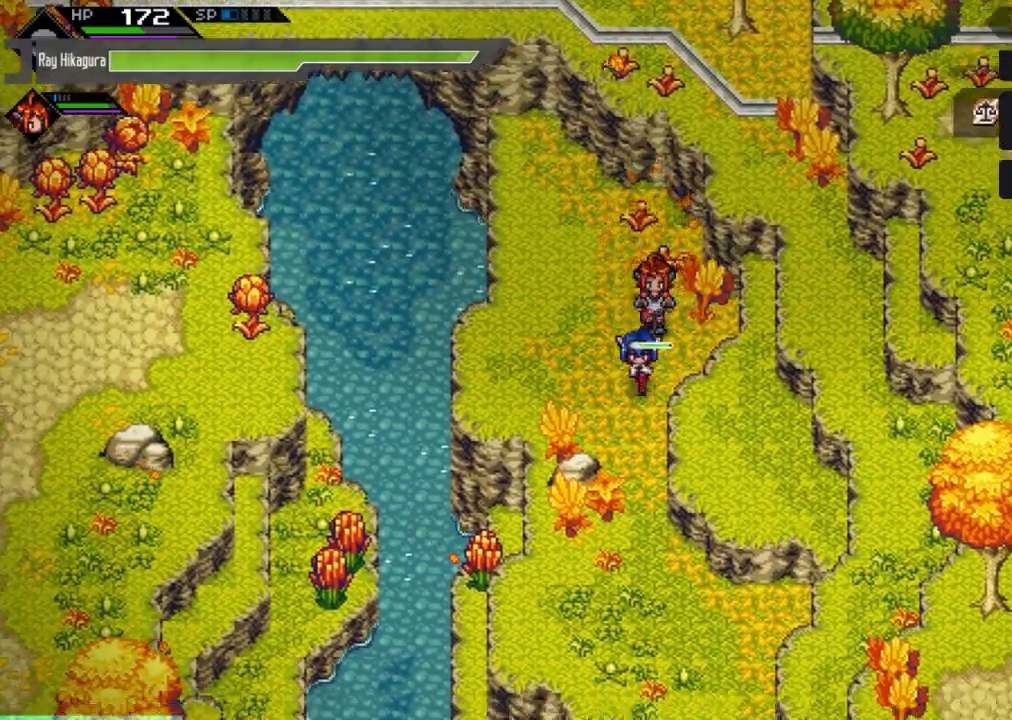
{"buttons": [], "left_stick": "down", "right_stick": "center", "events": []}
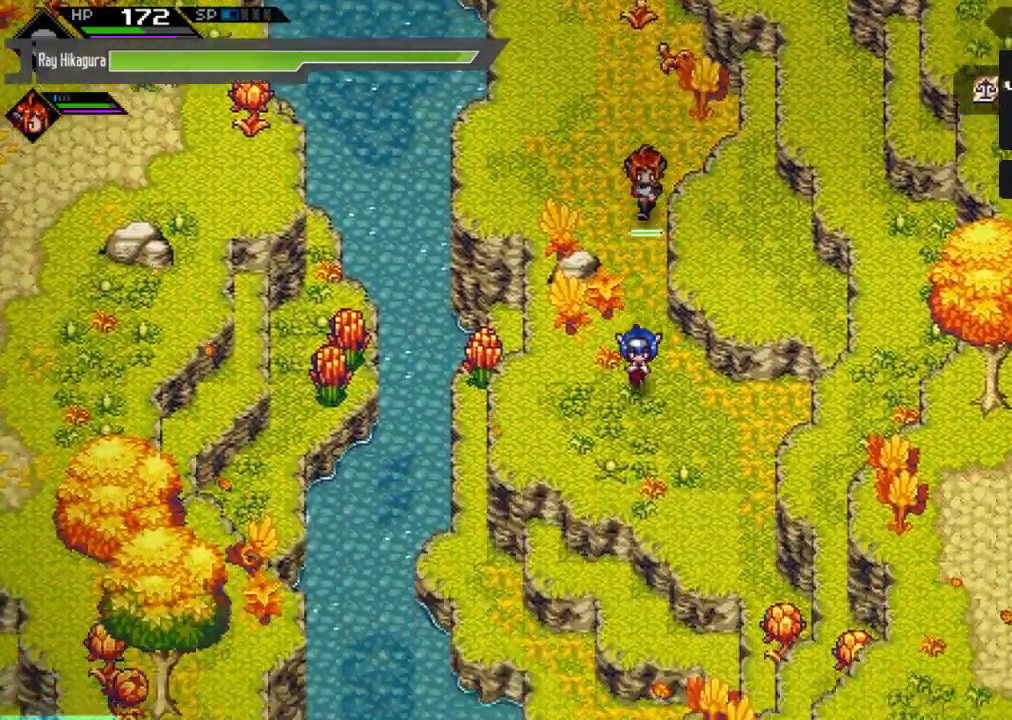
{"buttons": [], "left_stick": "down-right", "right_stick": "center", "events": [[67, "left_stick", "down-right"], [233, "left_stick", "down"], [433, "left_stick", "down-right"]]}
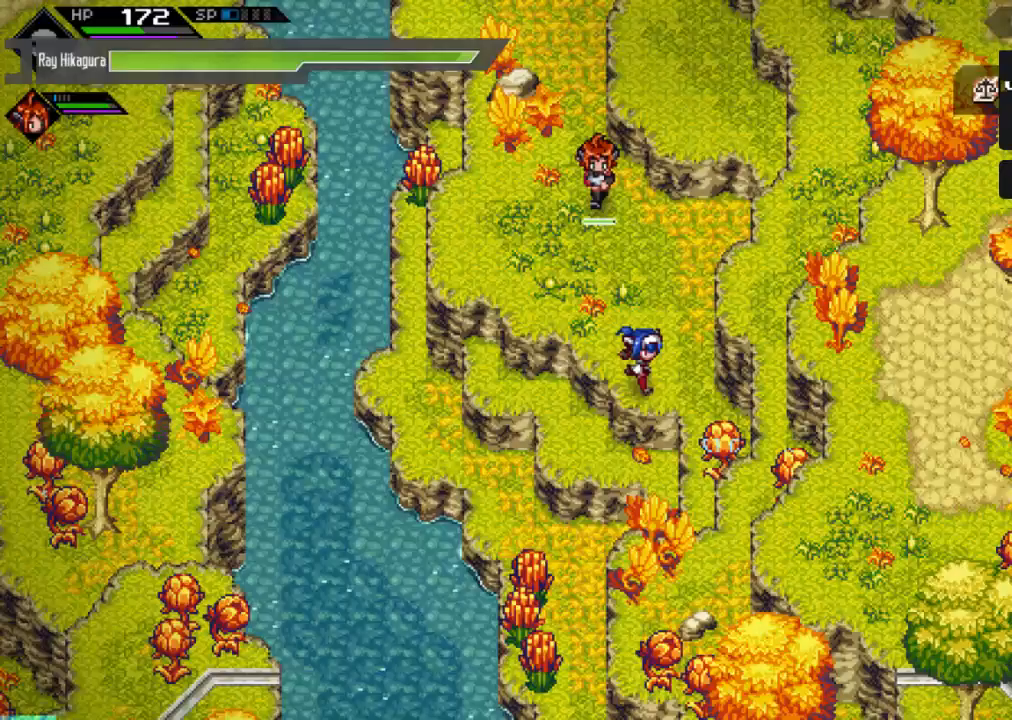
{"buttons": [], "left_stick": "down", "right_stick": "center", "events": [[133, "X", "down"], [367, "X", "up"], [433, "left_stick", "down"]]}
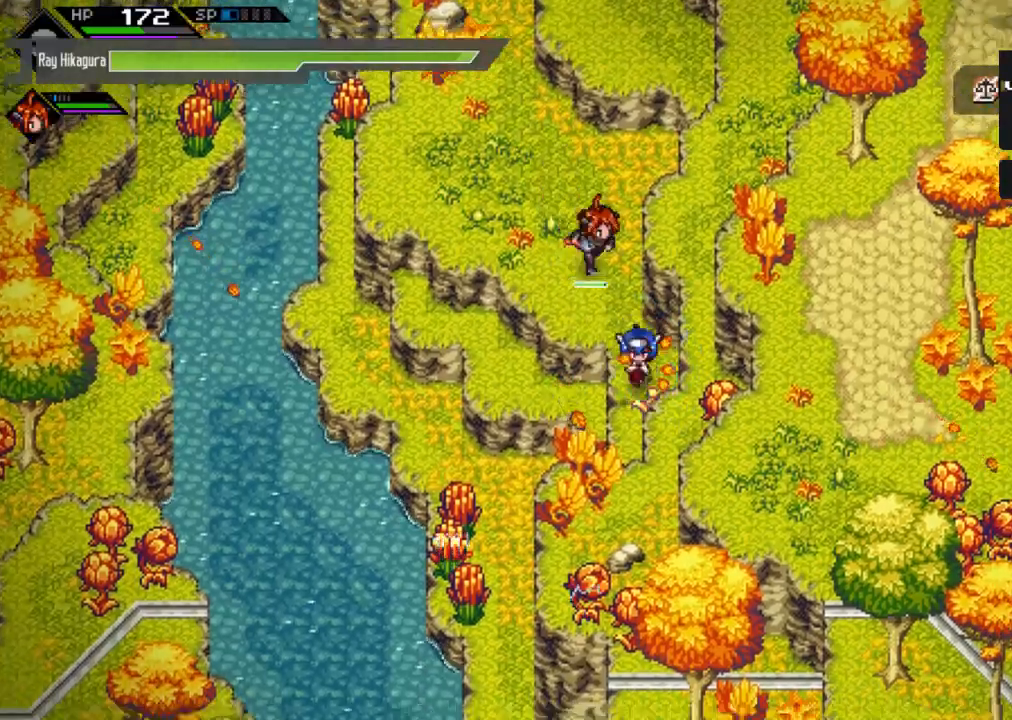
{"buttons": [], "left_stick": "down-left", "right_stick": "center", "events": [[367, "left_stick", "down-left"]]}
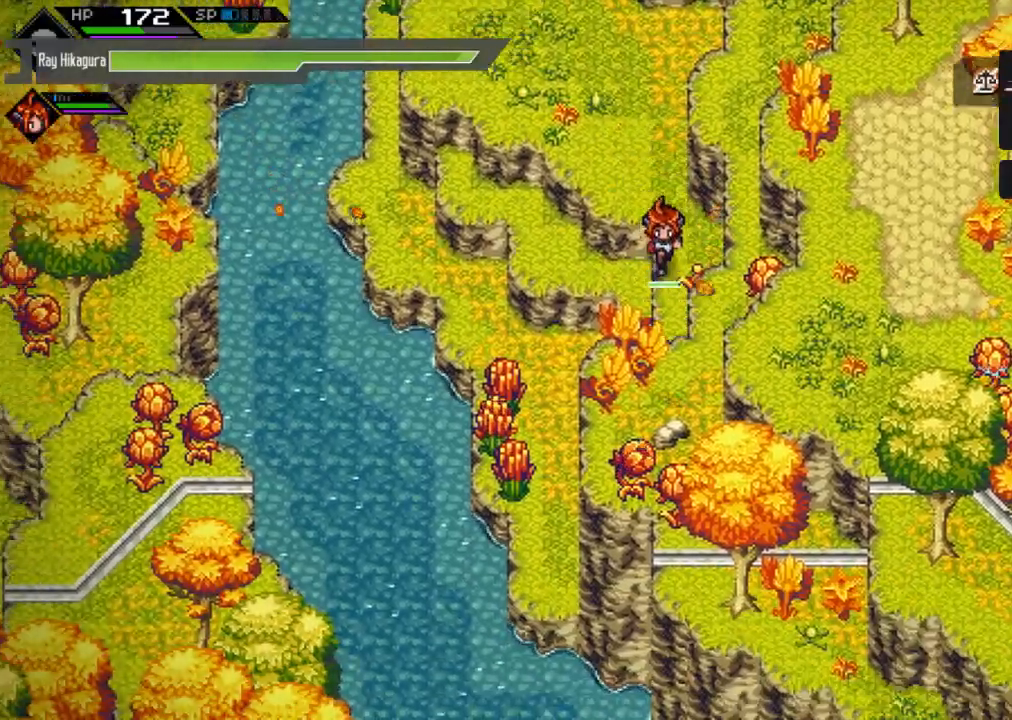
{"buttons": [], "left_stick": "center", "right_stick": "center", "events": [[133, "left_stick", "center"]]}
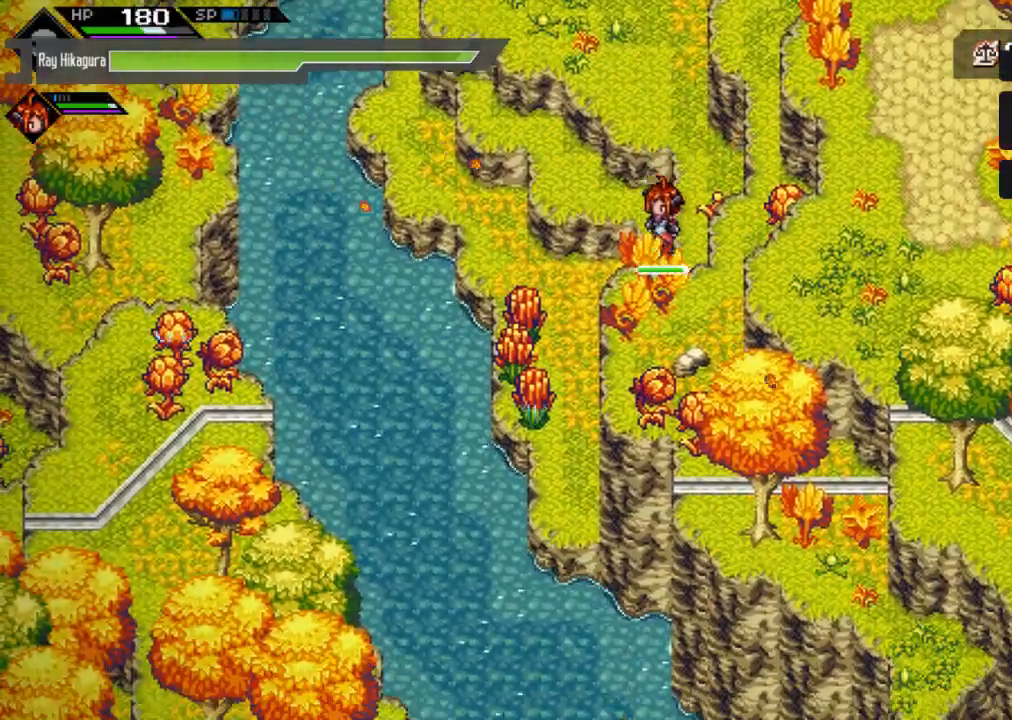
{"buttons": [], "left_stick": "left", "right_stick": "center", "events": [[333, "left_stick", "up-left"], [467, "left_stick", "left"]]}
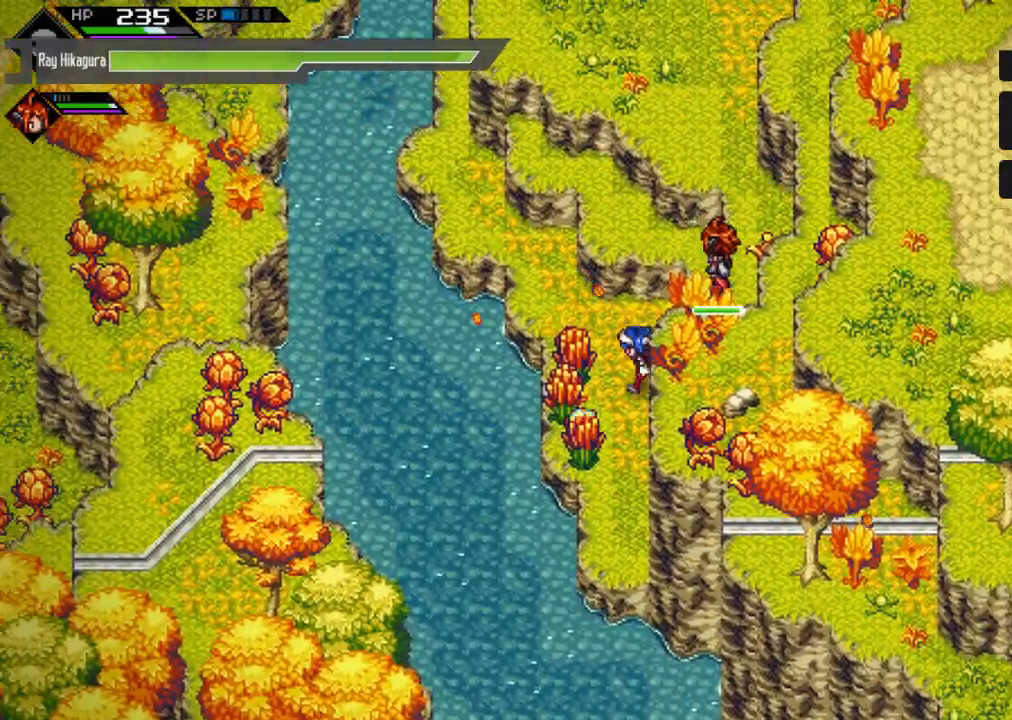
{"buttons": [], "left_stick": "center", "right_stick": "center", "events": [[100, "left_stick", "center"], [167, "X", "down"], [367, "X", "up"]]}
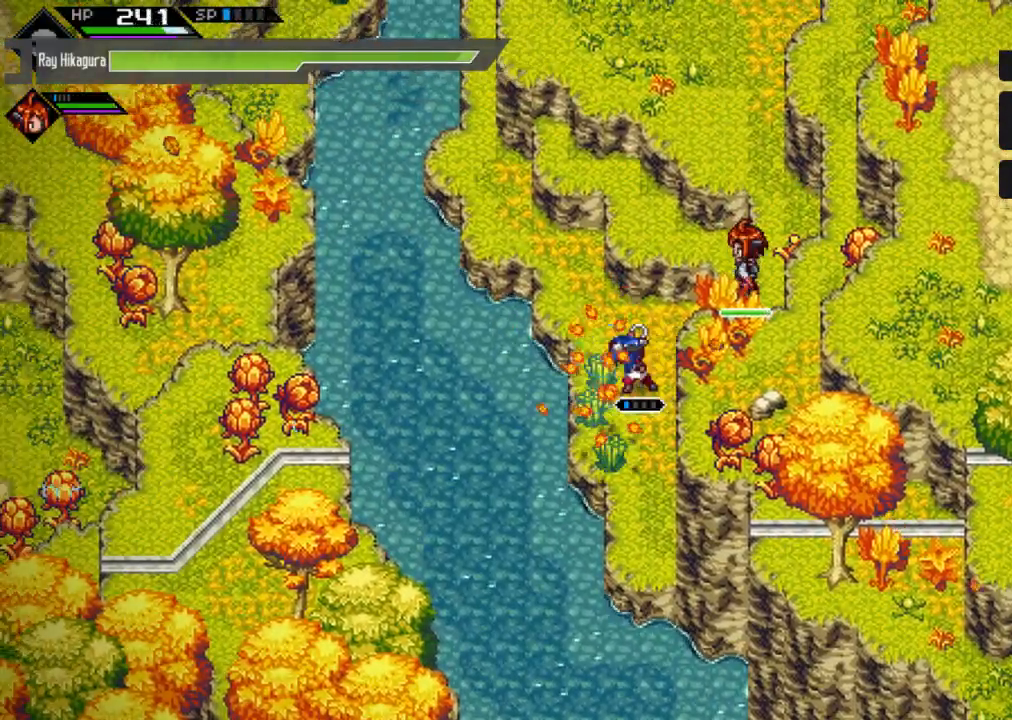
{"buttons": [], "left_stick": "up", "right_stick": "center", "events": [[133, "left_stick", "down"], [233, "left_stick", "left"], [367, "left_stick", "up"]]}
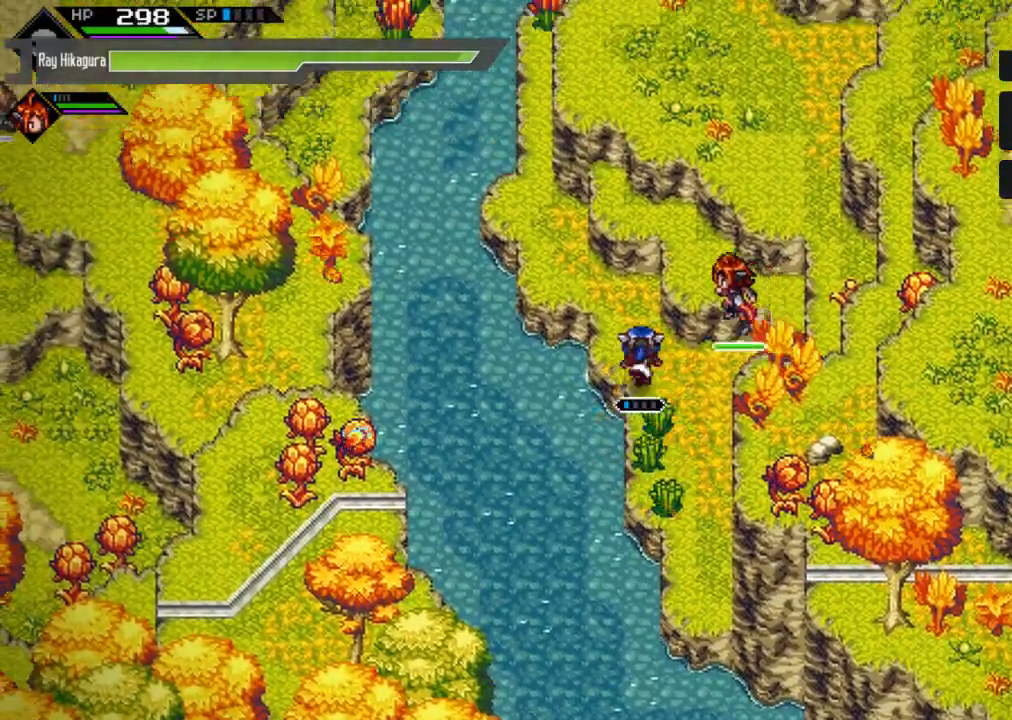
{"buttons": [], "left_stick": "up", "right_stick": "center", "events": [[167, "left_stick", "up-left"], [433, "left_stick", "up"]]}
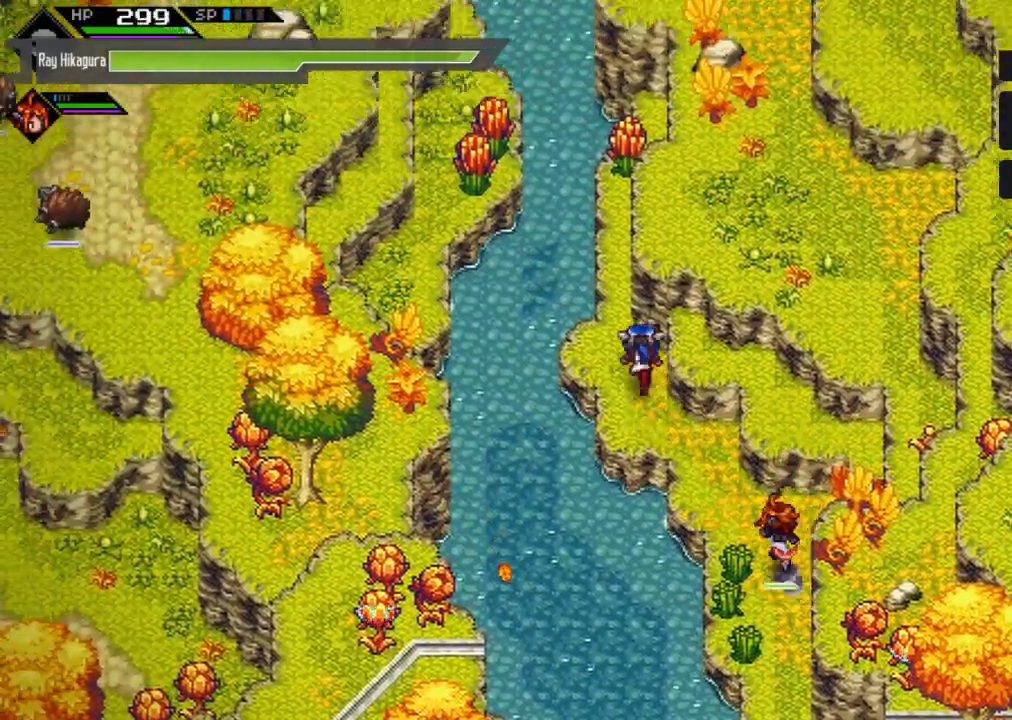
{"buttons": [], "left_stick": "up", "right_stick": "center", "events": [[133, "left_stick", "up-left"], [300, "left_stick", "up"]]}
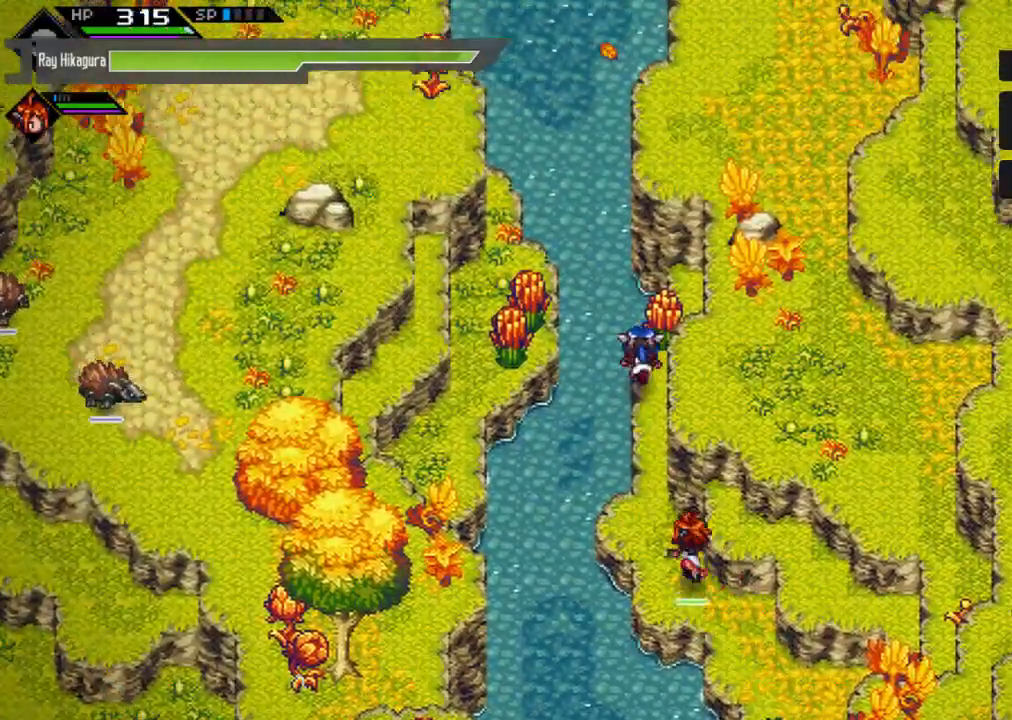
{"buttons": [], "left_stick": "left", "right_stick": "center", "events": [[100, "left_stick", "up-left"], [200, "left_stick", "left"]]}
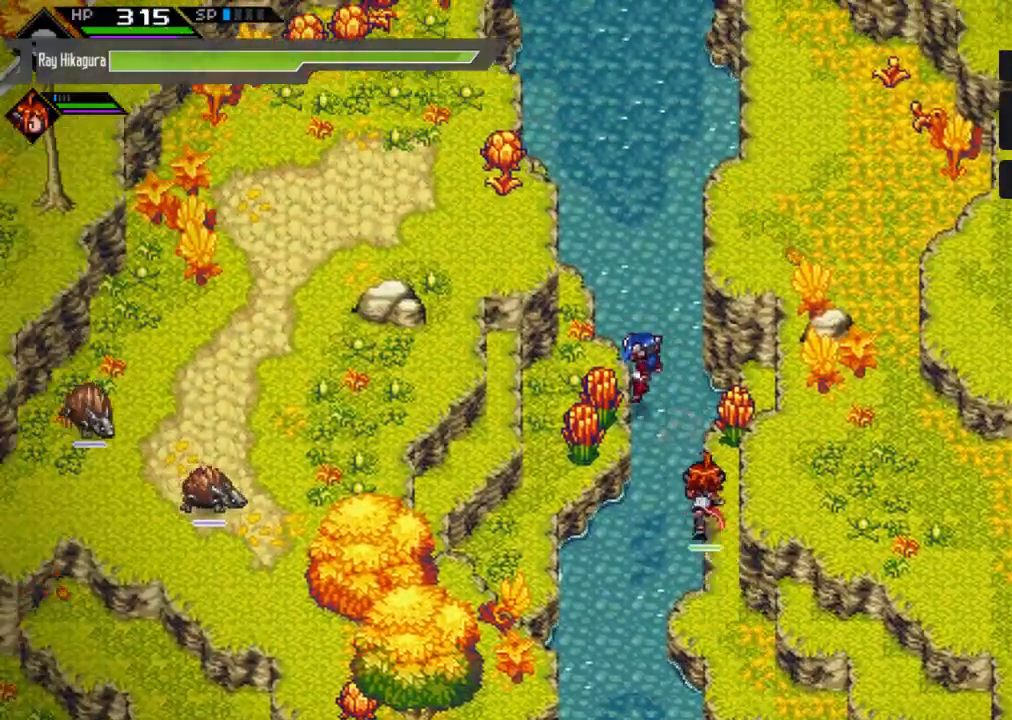
{"buttons": [], "left_stick": "left", "right_stick": "center", "events": [[133, "X", "down"], [333, "X", "up"]]}
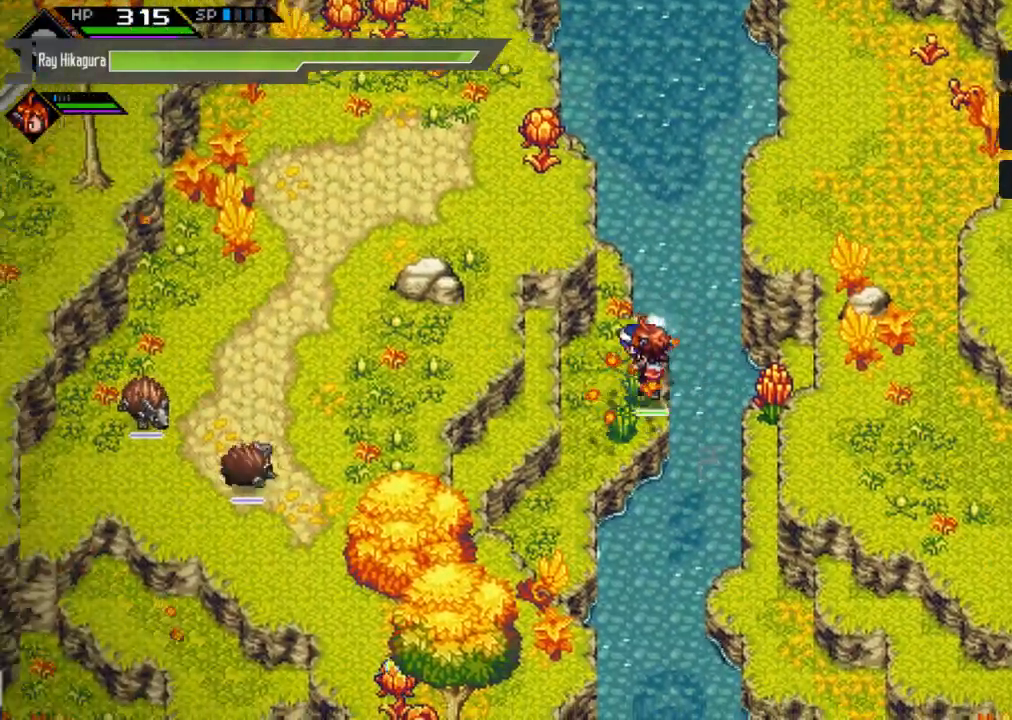
{"buttons": [], "left_stick": "left", "right_stick": "center", "events": []}
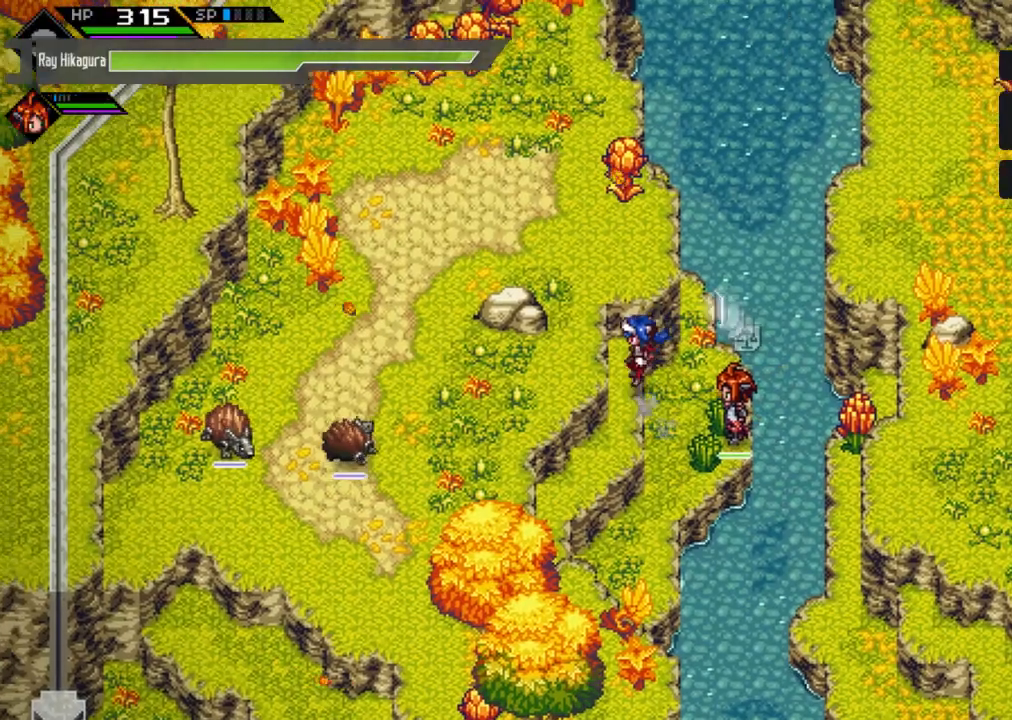
{"buttons": [], "left_stick": "left", "right_stick": "center", "events": []}
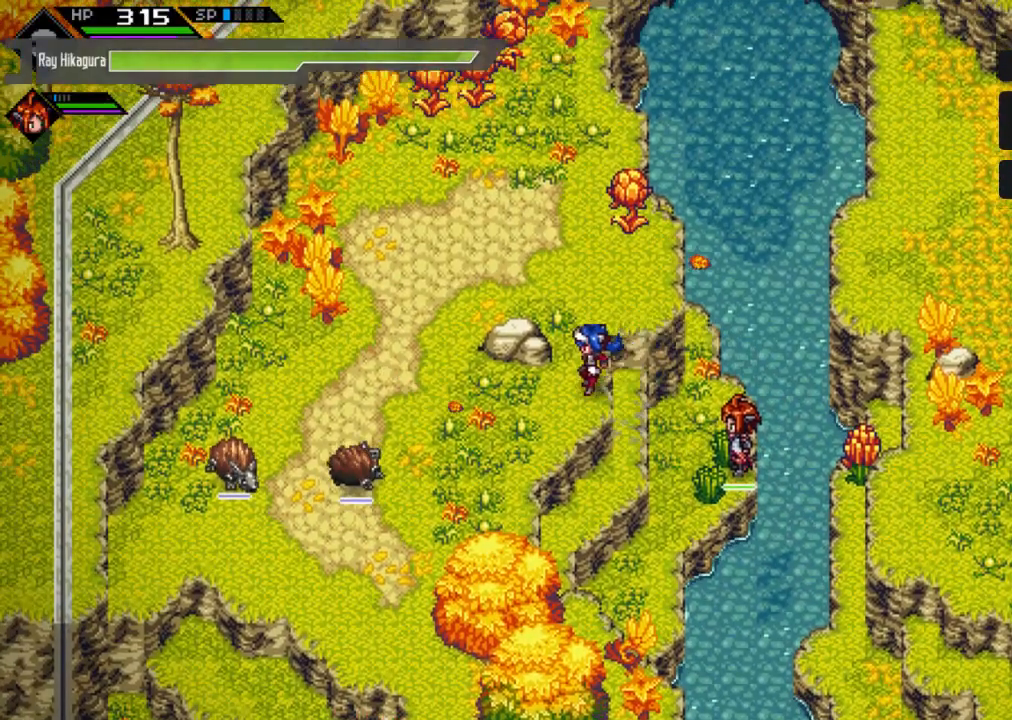
{"buttons": ["X"], "left_stick": "up", "right_stick": "center", "events": [[133, "left_stick", "up"], [367, "X", "down"]]}
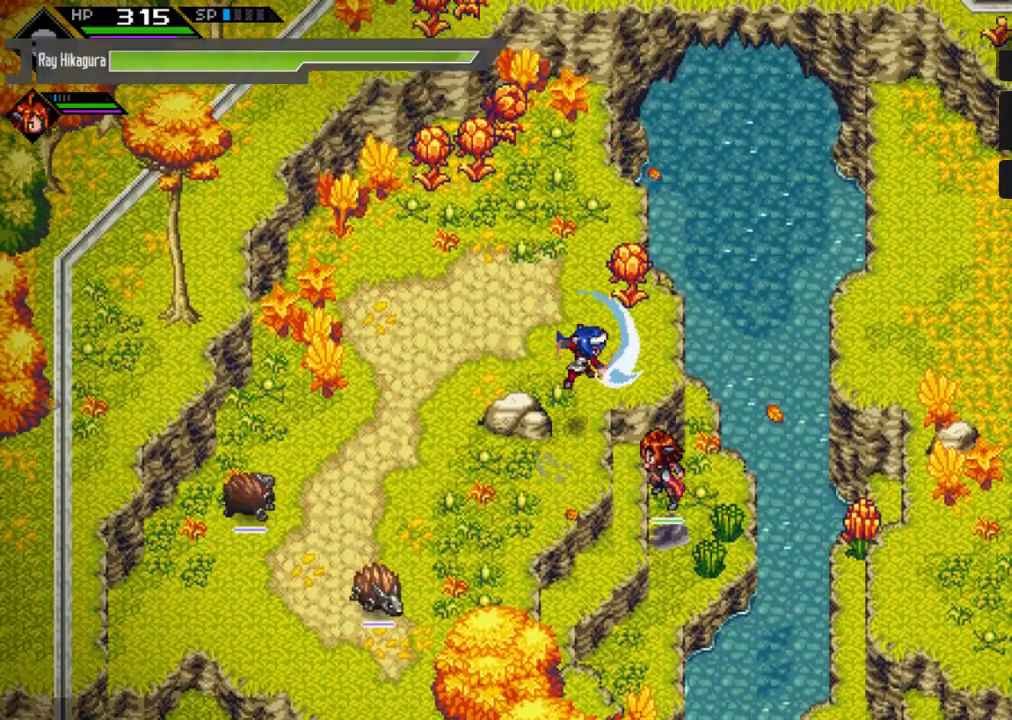
{"buttons": ["X"], "left_stick": "up", "right_stick": "center", "events": [[67, "X", "up"], [333, "X", "down"]]}
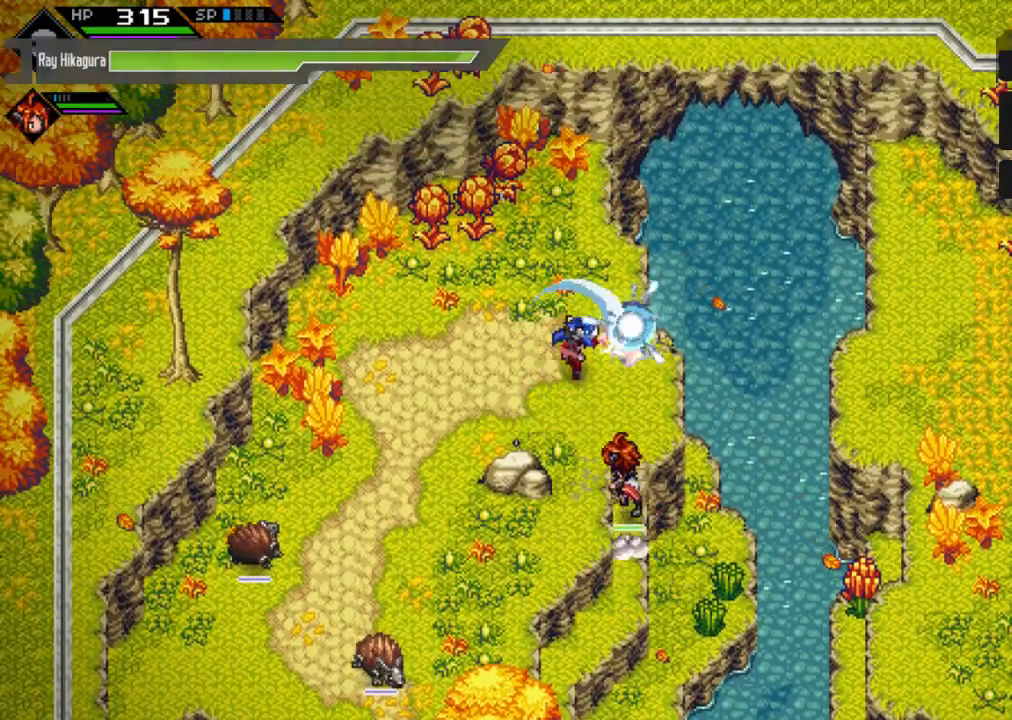
{"buttons": [], "left_stick": "up-left", "right_stick": "center", "events": [[33, "X", "up"], [233, "left_stick", "up-left"]]}
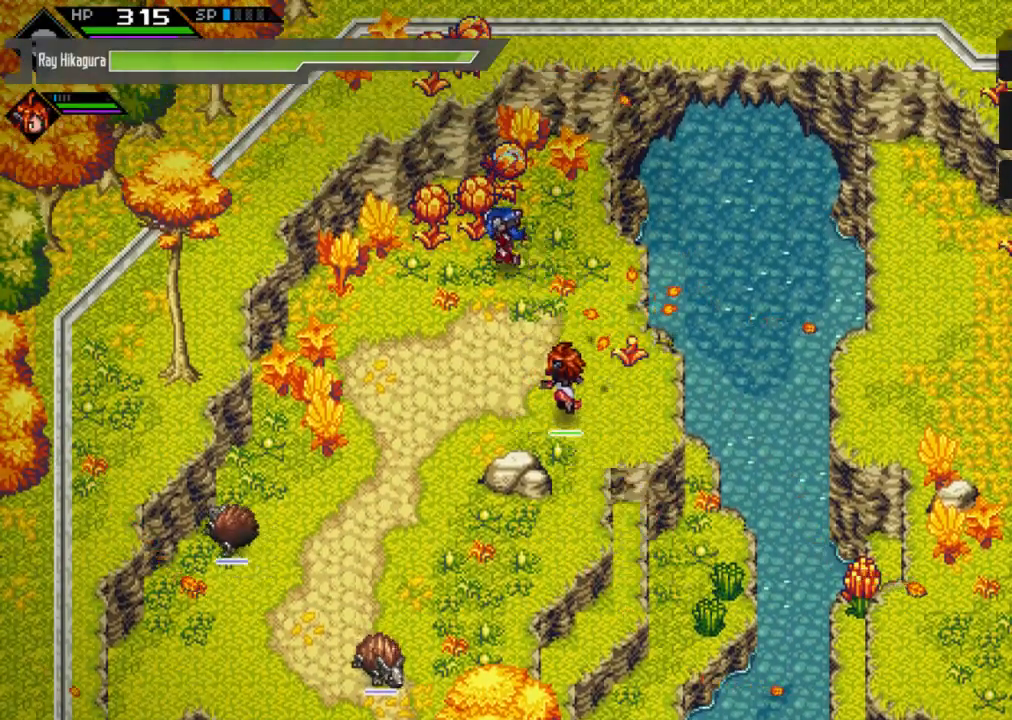
{"buttons": [], "left_stick": "right", "right_stick": "center", "events": [[67, "X", "down"], [233, "left_stick", "up"], [300, "X", "up"], [333, "left_stick", "up-right"], [433, "left_stick", "center"], [500, "left_stick", "right"]]}
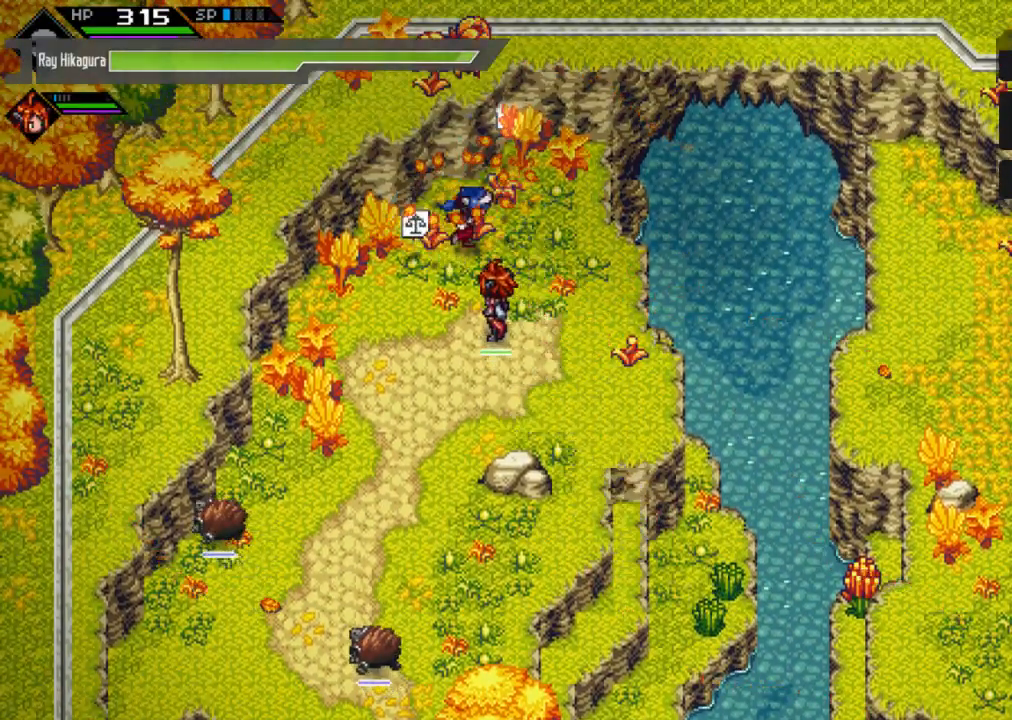
{"buttons": [], "left_stick": "down", "right_stick": "center", "events": [[100, "left_stick", "down-right"], [233, "left_stick", "down"]]}
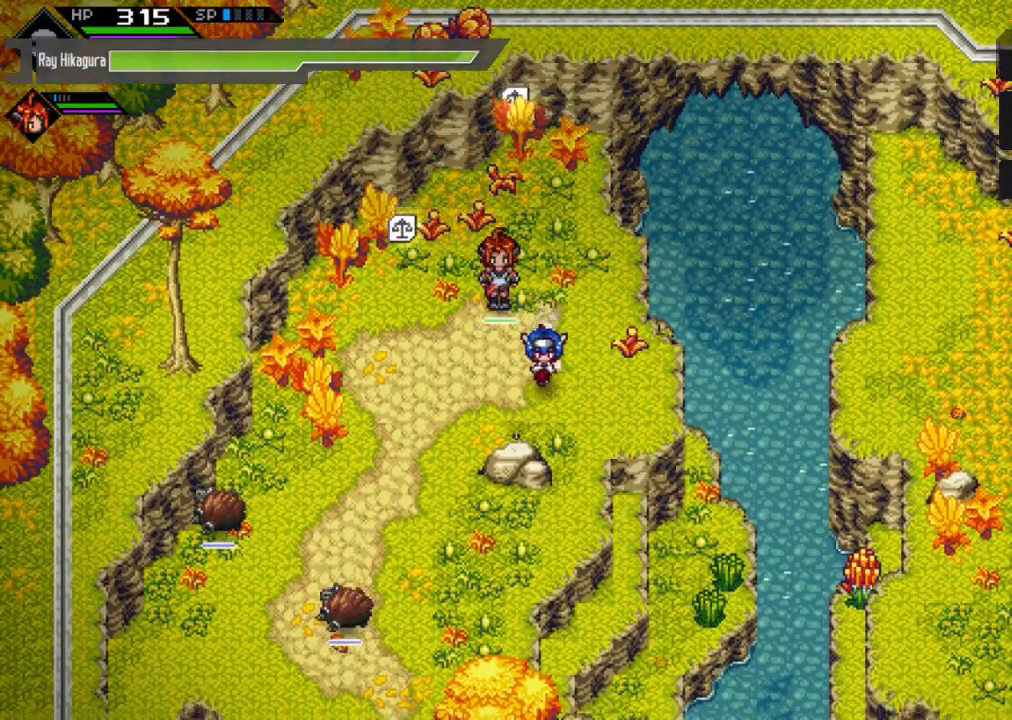
{"buttons": ["A"], "left_stick": "center", "right_stick": "center", "events": [[133, "left_stick", "center"], [500, "A", "down"]]}
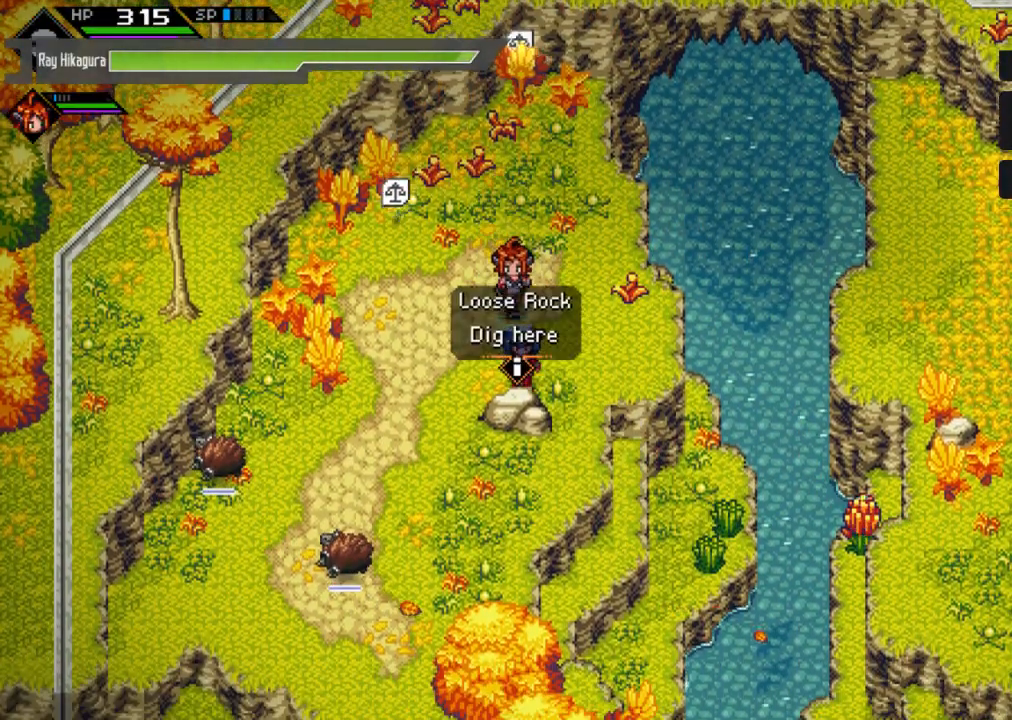
{"buttons": [], "left_stick": "center", "right_stick": "center", "events": [[233, "A", "up"]]}